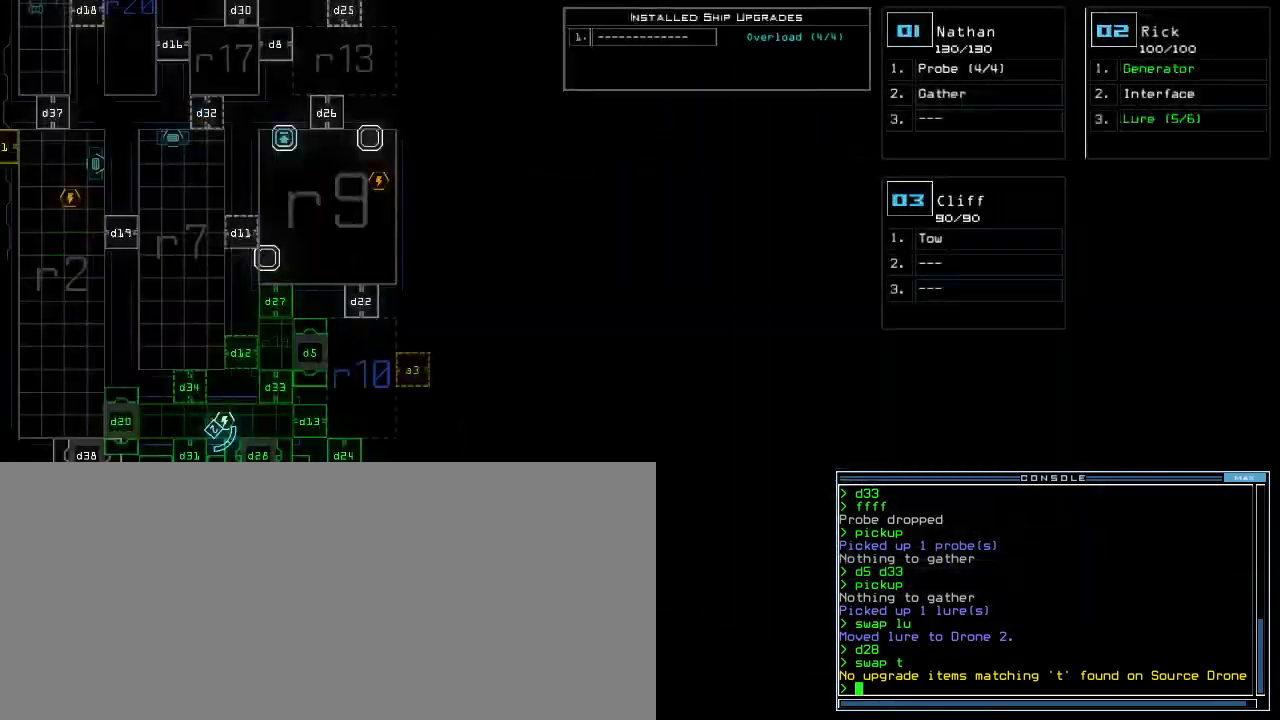
Gameplay with keyboard; each line is a JSON object with the keys held at the frame after it. "events" lists presses ("down") and releases ("up") of ".", "0", "1", "2", "3", "4", "5", "6", "7", "8", "9", "a", "b", "backspace", "c", "caps_lock", "comma", "ctrl_l", "ctrl_r", "d", "down", "e", "equals", "escape", "f", "f9", "g", "h", "i", "j", "k", "l", "left", "m", "minus", "n", "o", "p", "q", "quote", "r", "return", "right", "s", "semicolon", "shift_l", "shift_r", "space", "t", "tab", "tilde", "u", "up", "v", "w", "x", "y" and "z" between this image and that frame as [ms after this image, input, new state], when the widget could be followed in between. No other keys are recorded. Mouse input is not recorded.
{"keys": [], "events": [[60, "space", "down"], [120, "left", "down"], [120, "up", "down"], [140, "space", "up"], [280, "left", "up"], [360, "right", "down"], [440, "s", "down"], [480, "right", "up"], [500, "s", "up"], [500, "up", "up"]]}
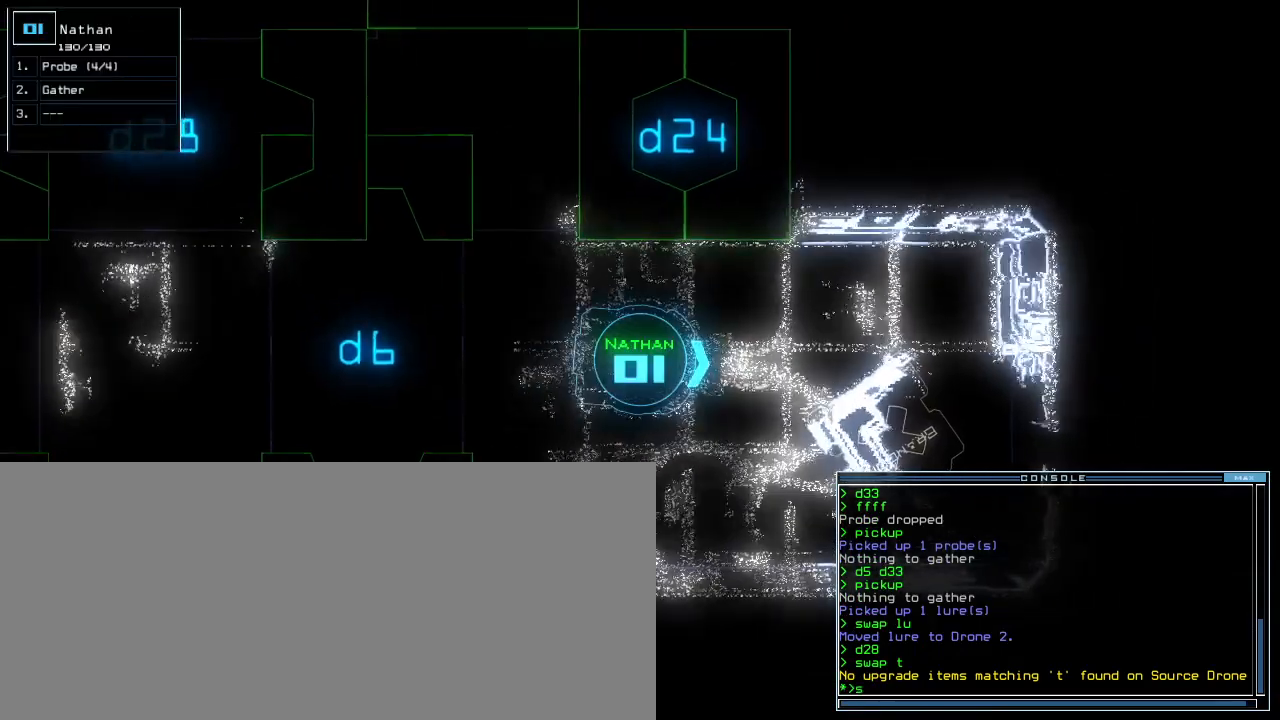
{"keys": ["s"], "events": [[120, "w", "down"], [200, "a", "down"], [280, "w", "up"], [300, "space", "down"], [320, "a", "up"], [400, "space", "up"], [420, "s", "down"]]}
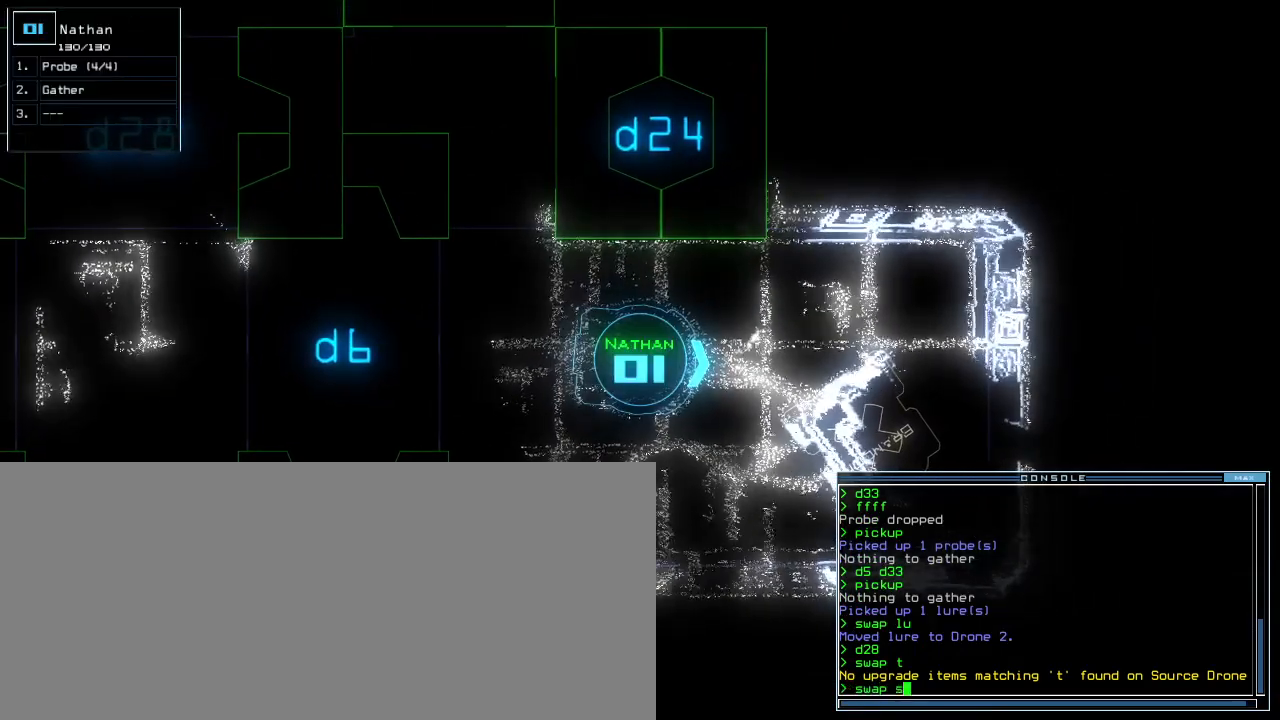
{"keys": [], "events": [[20, "s", "up"], [20, "t", "down"], [100, "t", "up"], [140, "return", "down"], [220, "return", "up"]]}
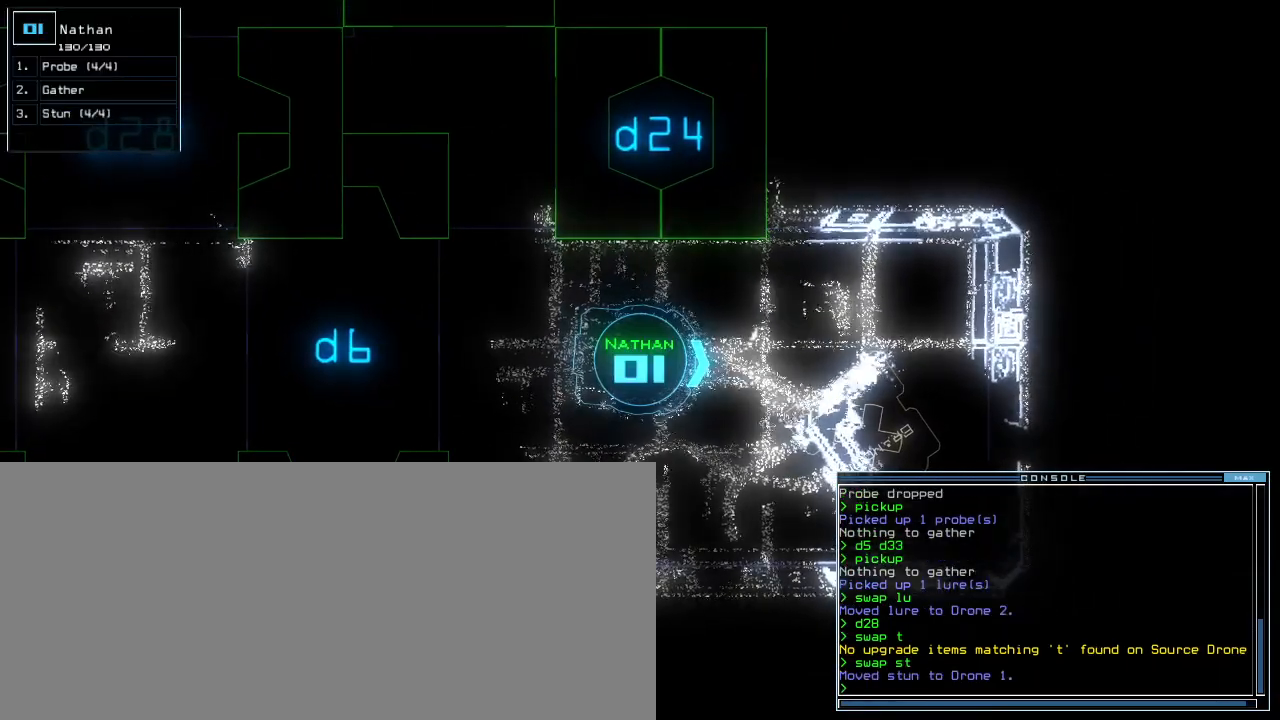
{"keys": [], "events": [[240, "space", "down"], [300, "space", "up"]]}
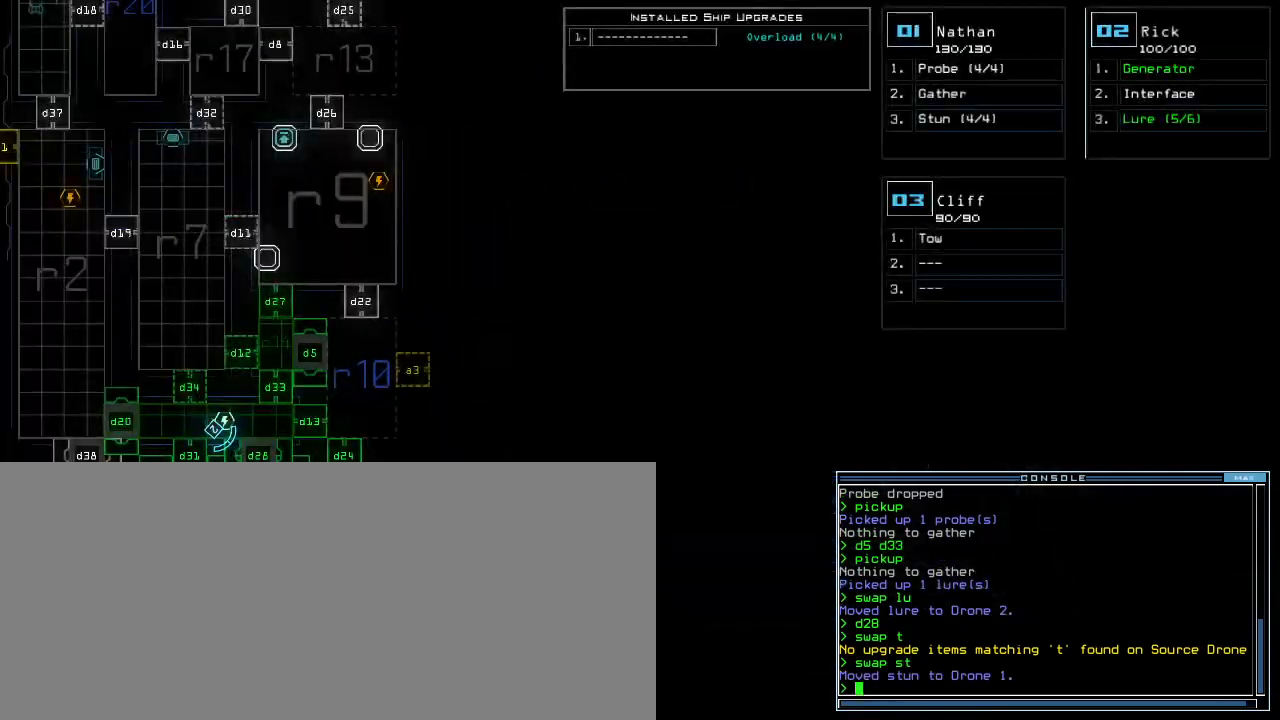
{"keys": ["c"], "events": [[420, "c", "down"], [460, "c", "up"], [500, "c", "down"]]}
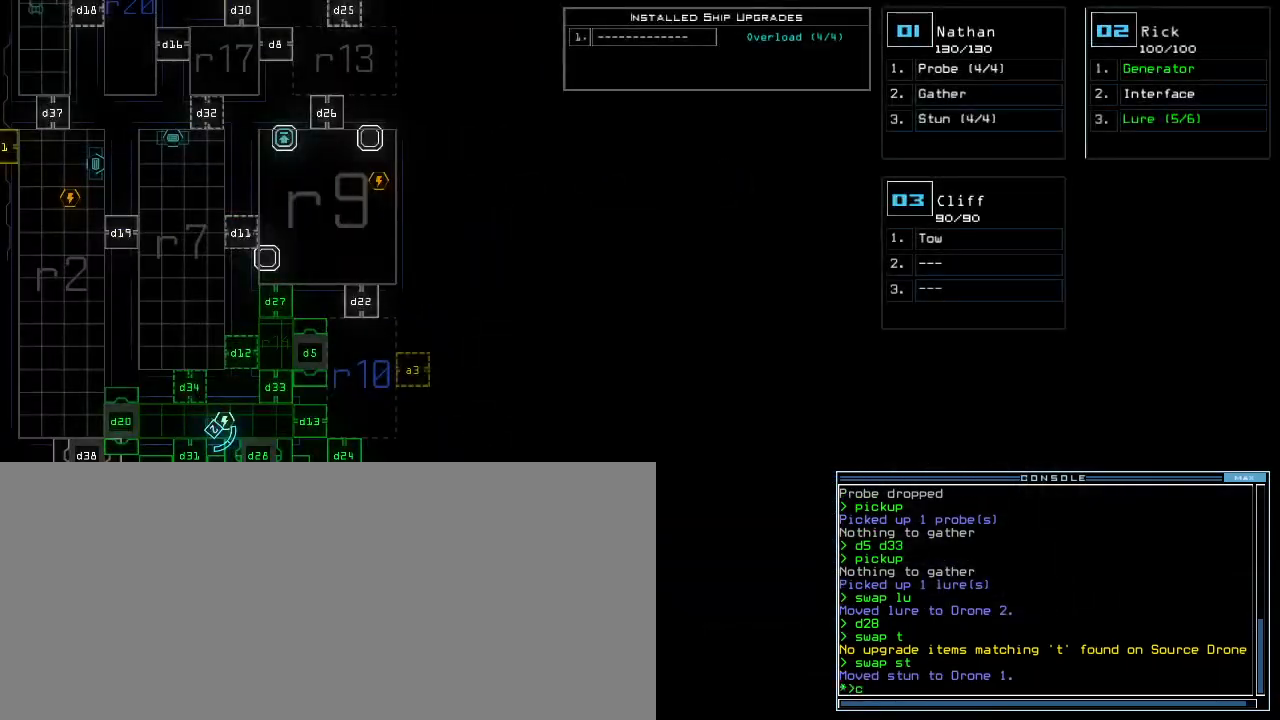
{"keys": [], "events": [[100, "c", "up"], [400, "return", "down"], [460, "return", "up"]]}
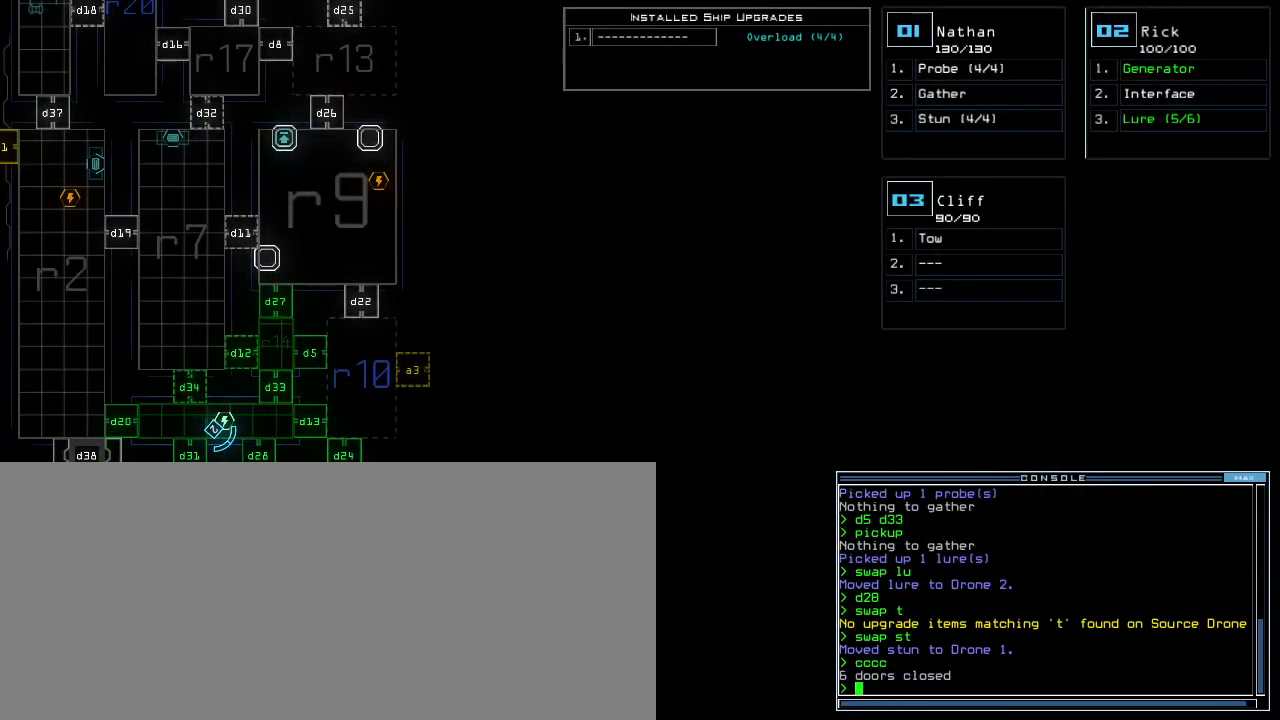
{"keys": ["up"], "events": [[340, "1", "down"], [400, "1", "up"], [480, "up", "down"]]}
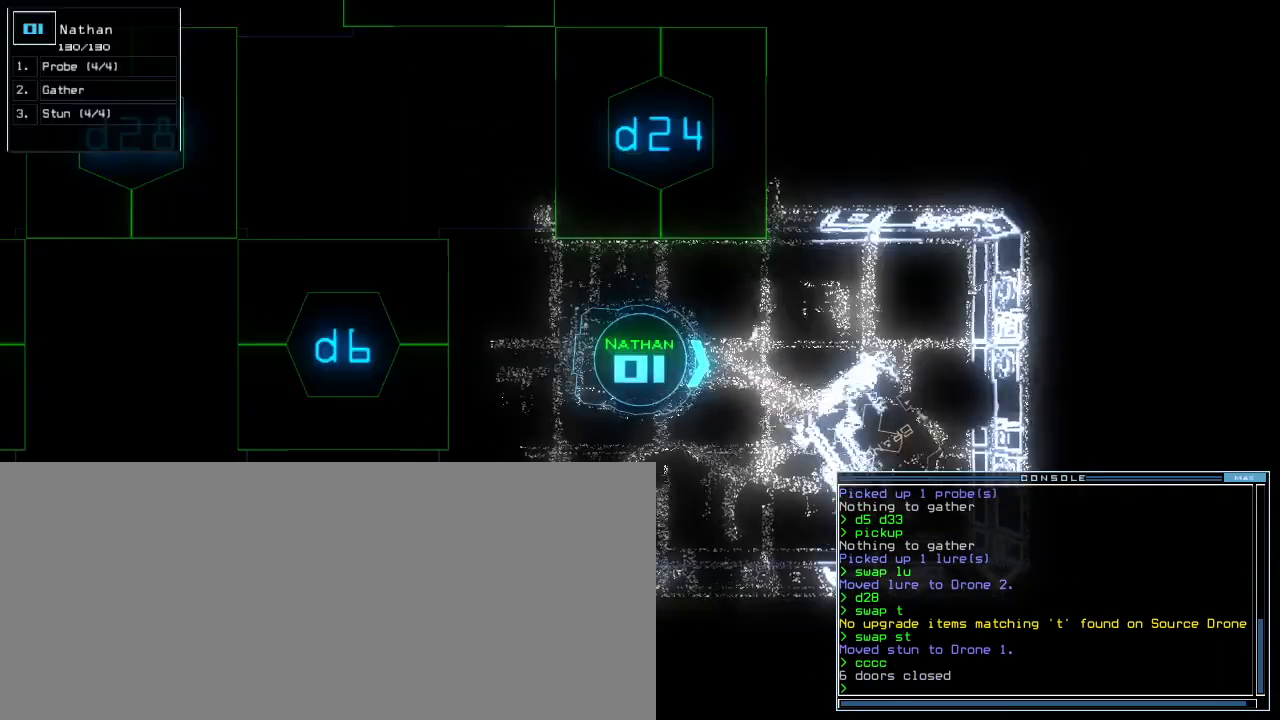
{"keys": ["right", "up"], "events": [[80, "left", "down"], [380, "right", "down"], [400, "left", "up"]]}
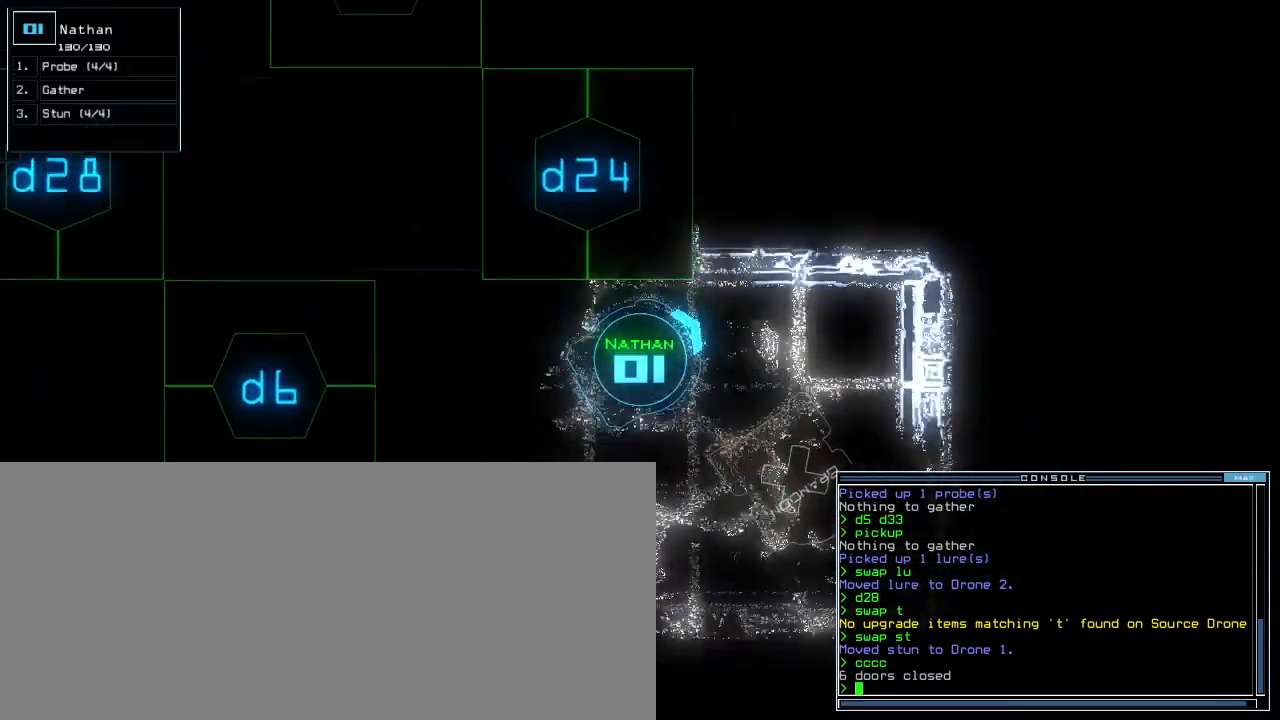
{"keys": [], "events": [[160, "right", "up"], [180, "up", "up"]]}
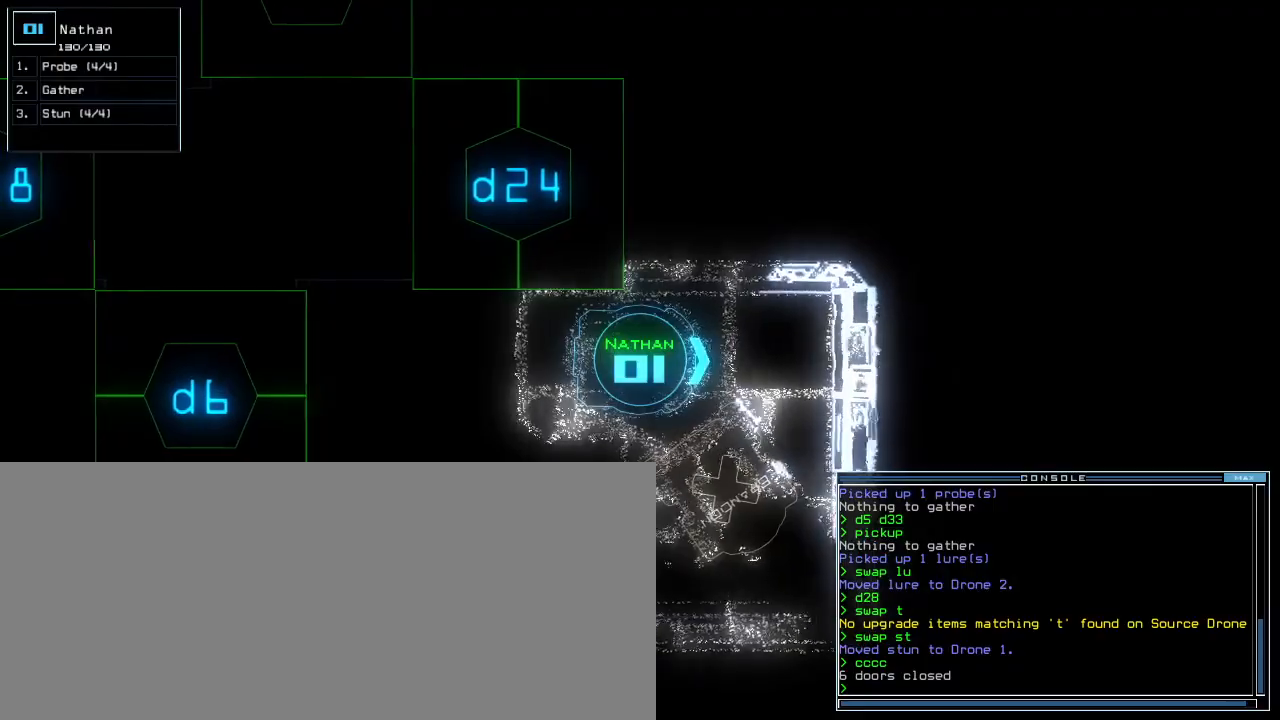
{"keys": [], "events": []}
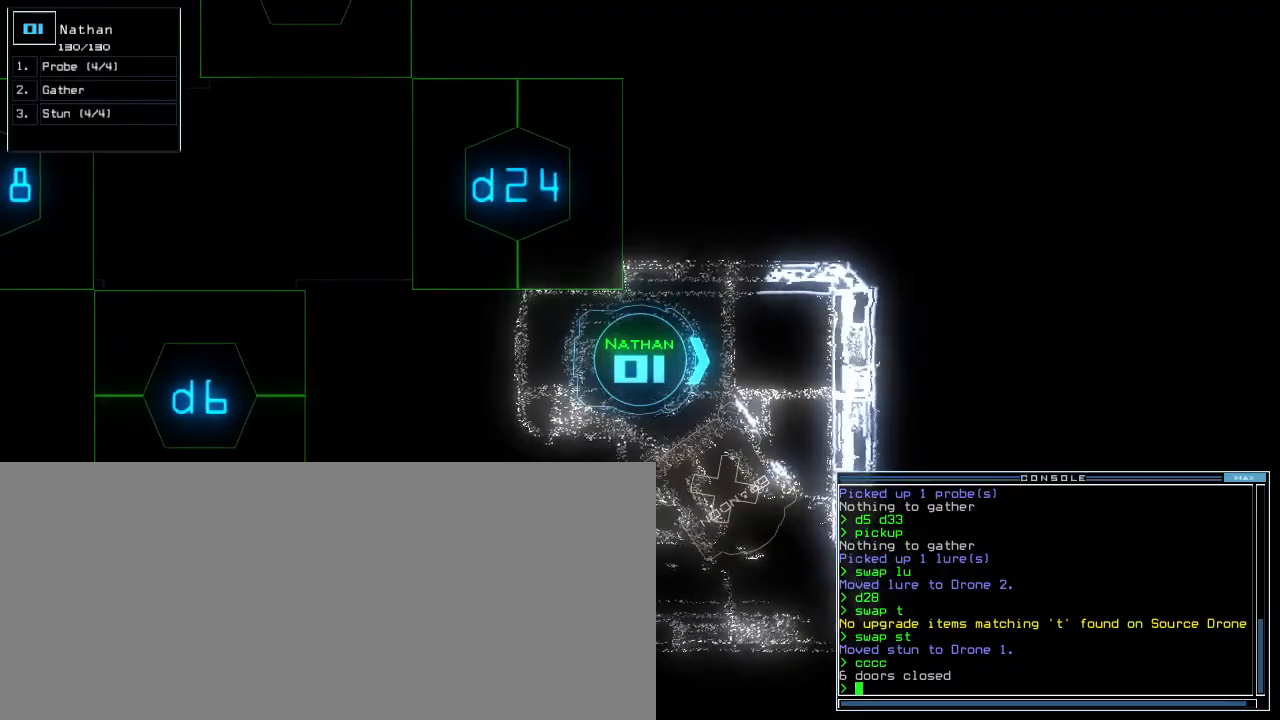
{"keys": ["down", "left"], "events": [[120, "down", "down"], [120, "left", "down"]]}
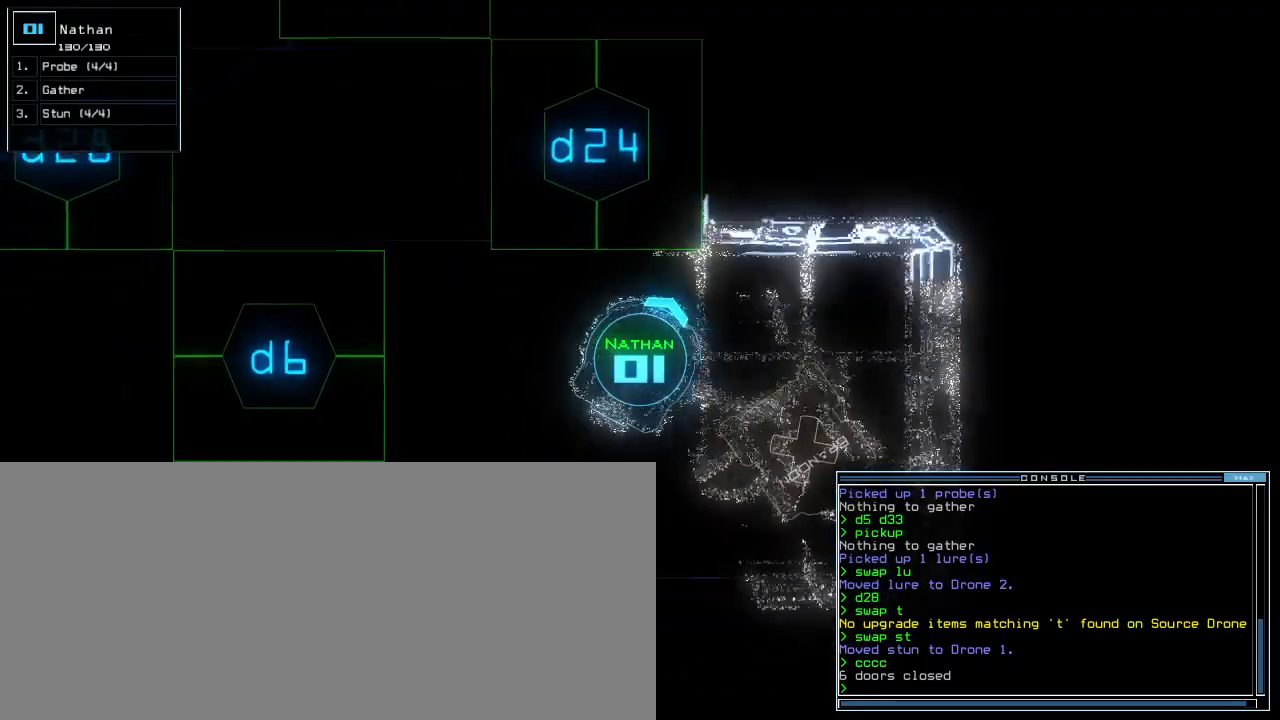
{"keys": ["left", "up"], "events": [[180, "down", "up"], [280, "up", "down"], [380, "d", "down"], [460, "d", "up"]]}